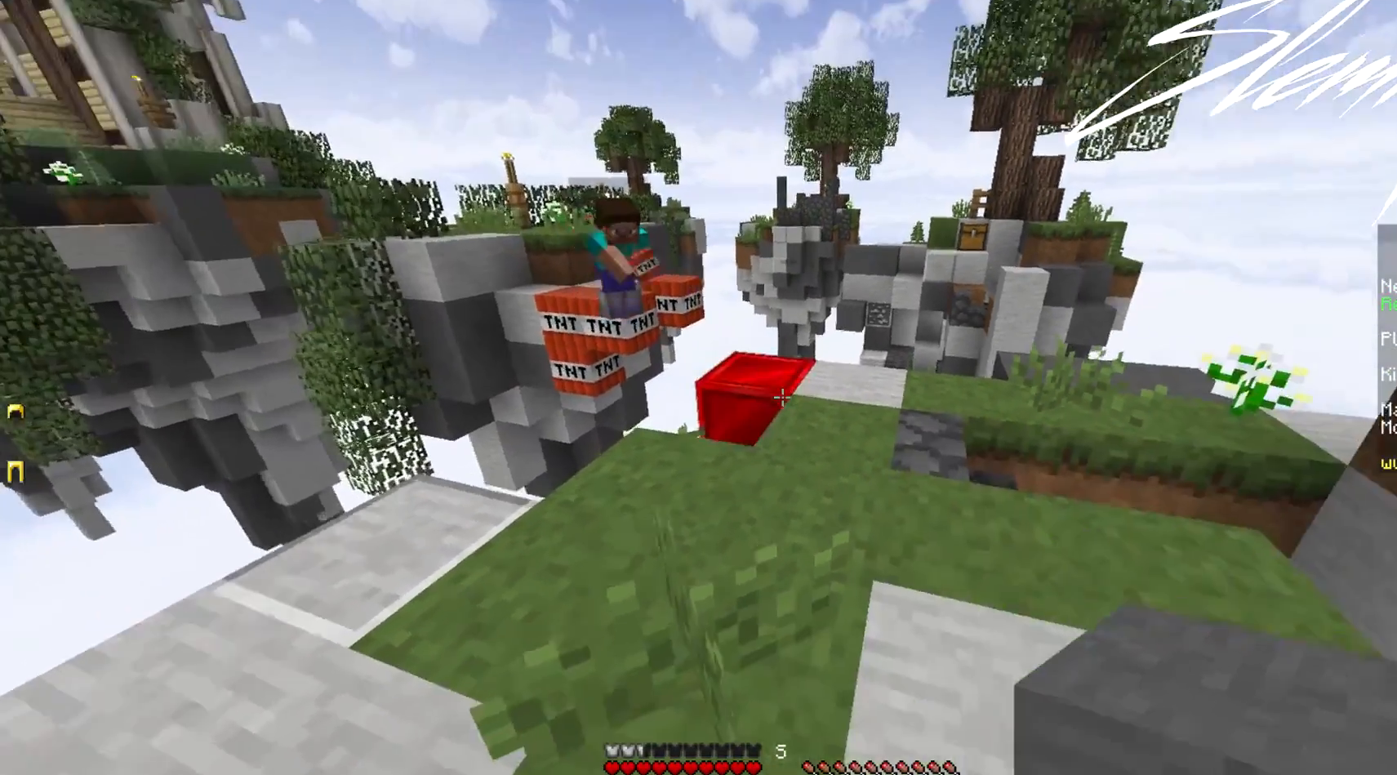
Gameplay with keyboard and mouse; each line is a JSON object with the keys and mouse buttons held at the frame after it. "events" lists presses ("down") and releases ("up") of "a", "d", "s", "w", "mouse_left" and "mouse_right" between this image and that frame as [ms after this image, input, new state], when the widget could be followed in between. "mouse_left", "mouse_right" = the "left", "right" buttons of the "mouse" list. No other keys are recorded. Fast repeated clicks can show as one long hold. Mouse movement is not recorded.
{"keys": [], "mouse": [], "events": [[500, "w", "up"]]}
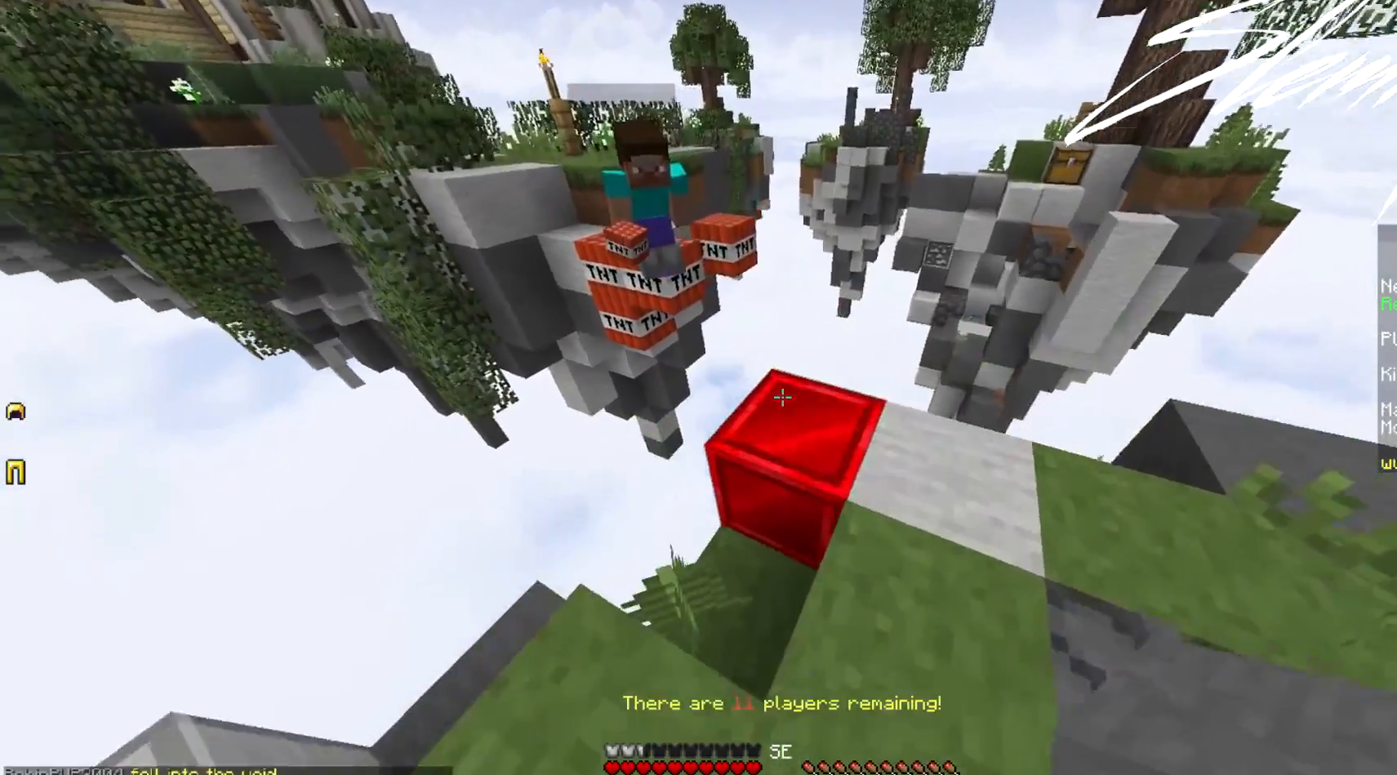
{"keys": ["s"], "mouse": [], "events": [[67, "mouse_left", "down"], [133, "mouse_left", "up"], [200, "mouse_right", "down"], [200, "s", "down"], [300, "mouse_right", "up"]]}
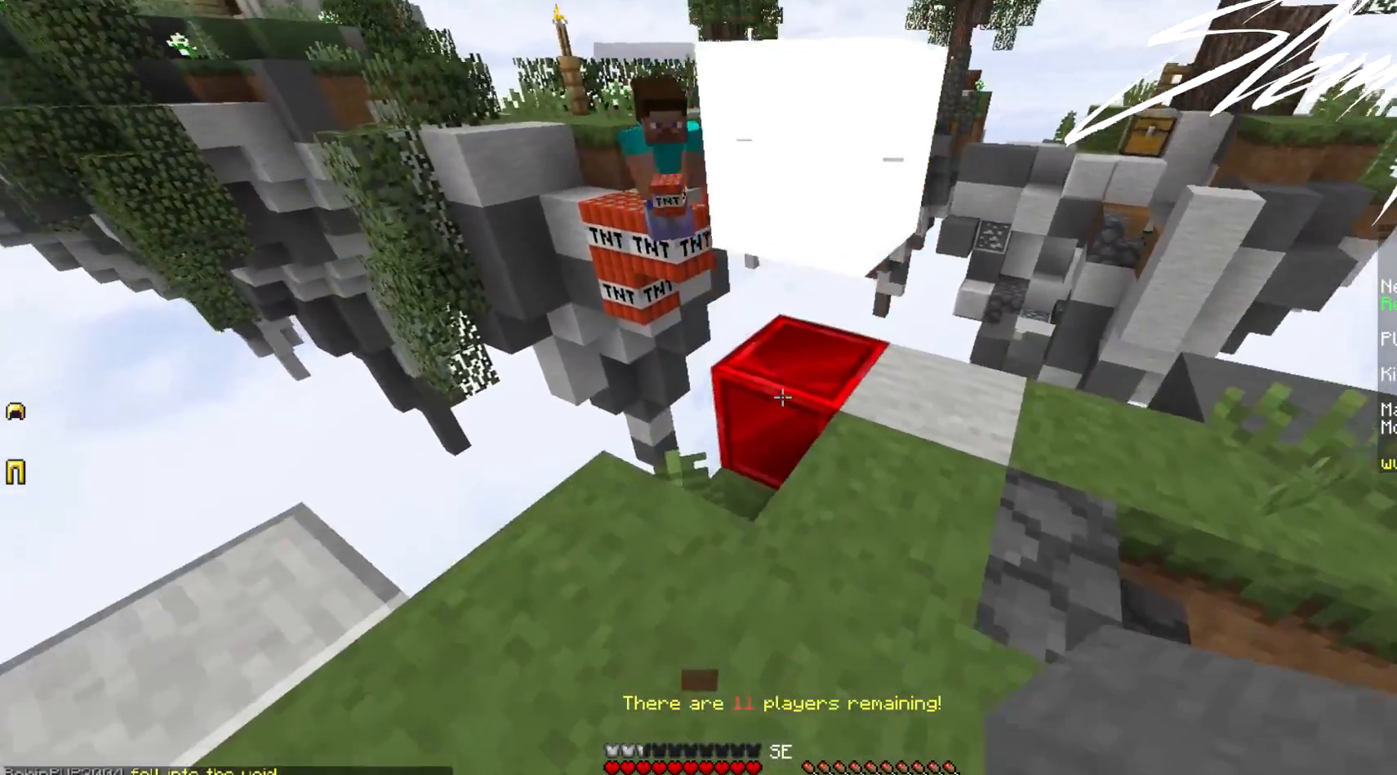
{"keys": ["w"], "mouse": [], "events": [[67, "s", "up"], [433, "w", "down"]]}
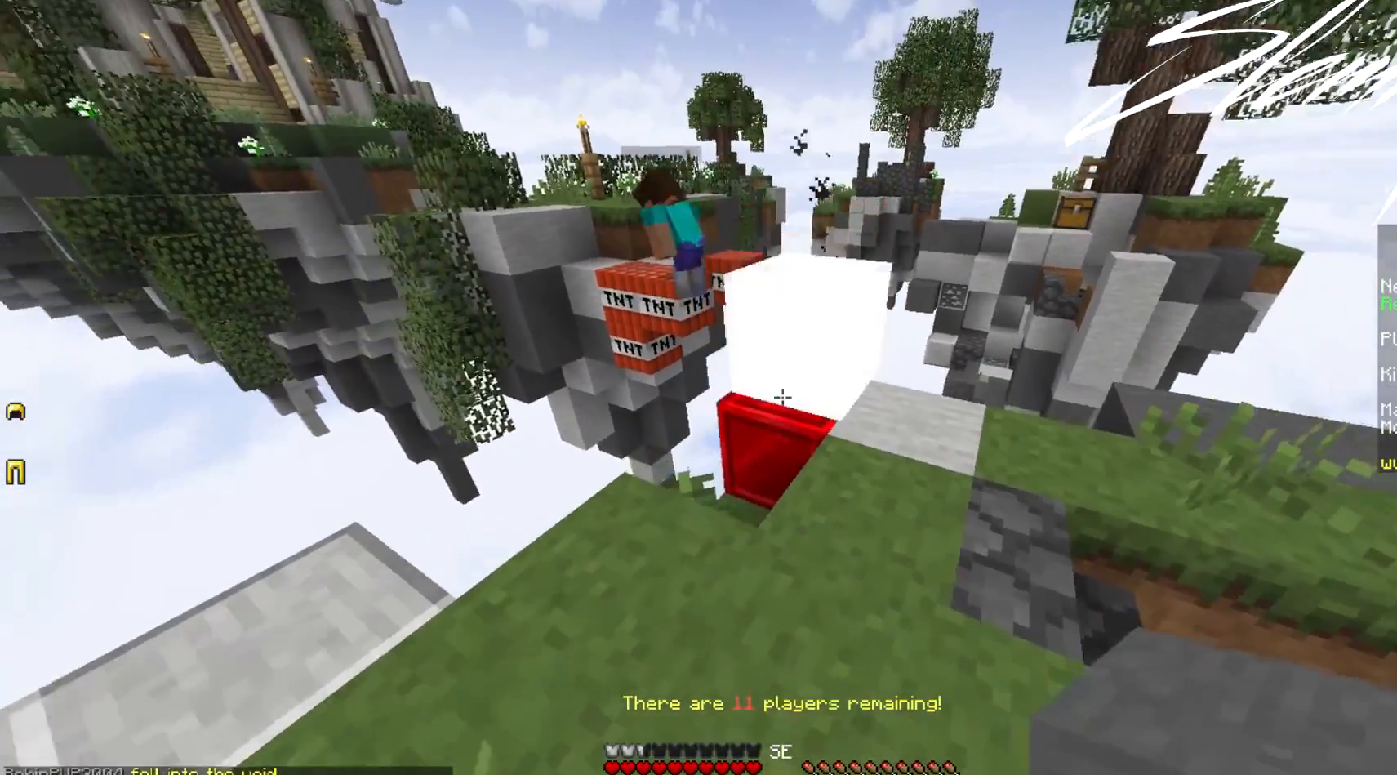
{"keys": ["w"], "mouse": [], "events": [[67, "mouse_right", "down"], [67, "w", "up"], [167, "mouse_right", "up"], [167, "s", "down"], [233, "mouse_right", "down"], [333, "mouse_right", "up"], [433, "s", "up"], [433, "w", "down"]]}
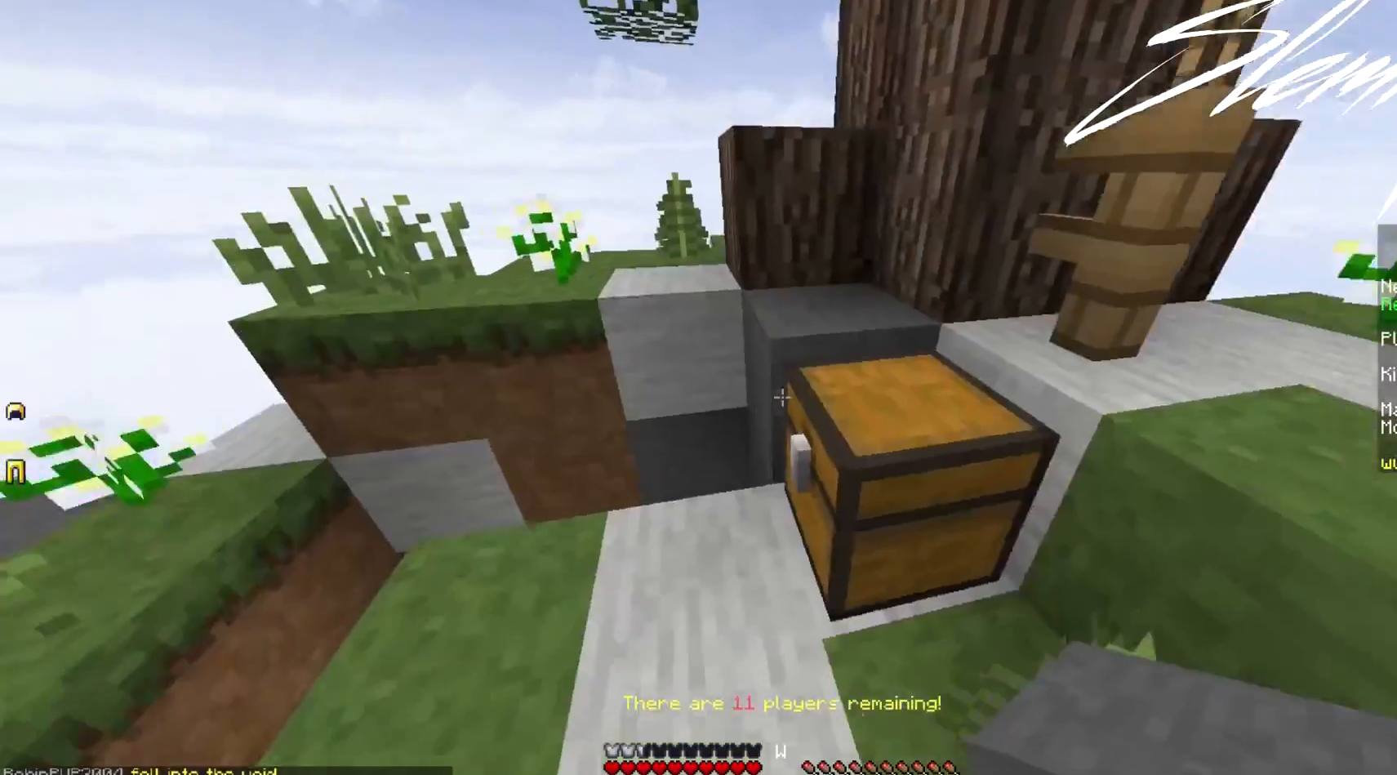
{"keys": ["w"], "mouse": [], "events": [[233, "a", "down"], [500, "a", "up"]]}
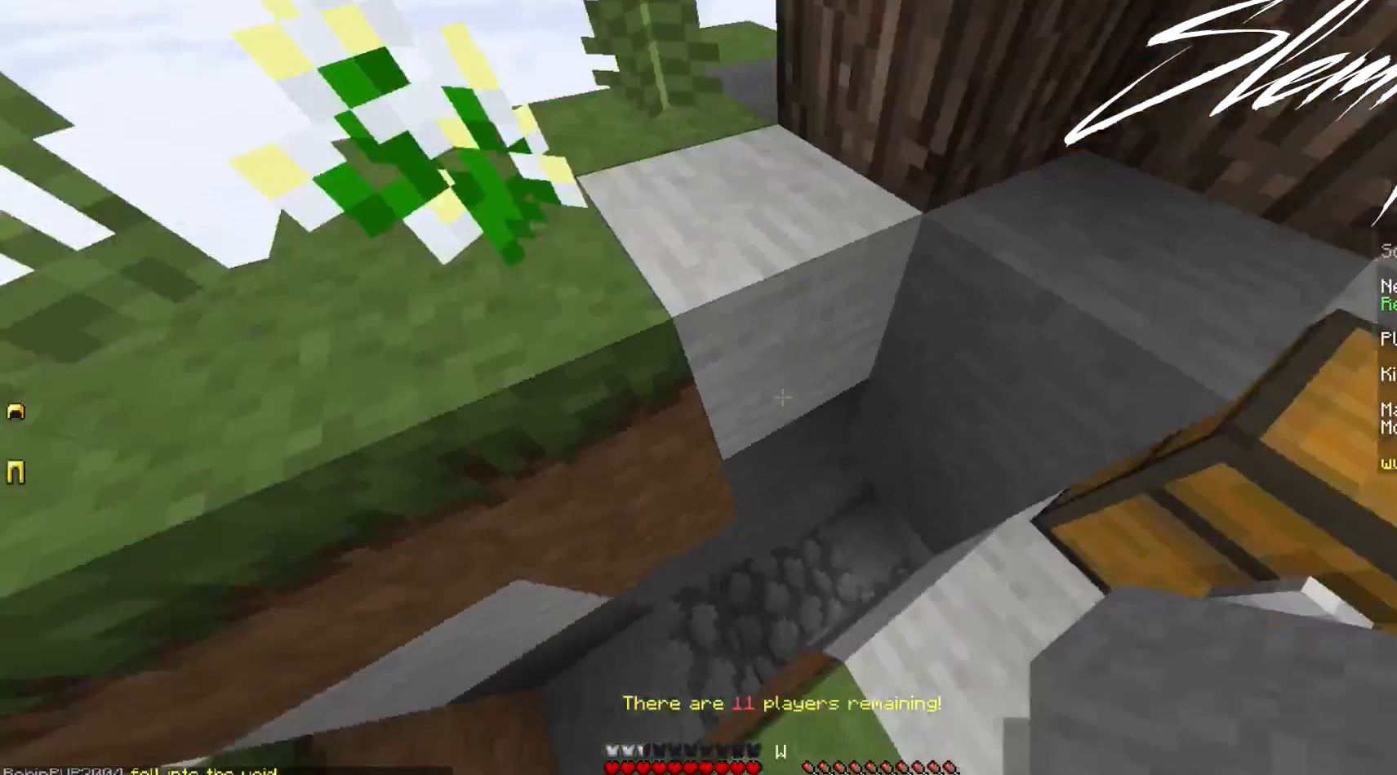
{"keys": ["w"], "mouse": [], "events": []}
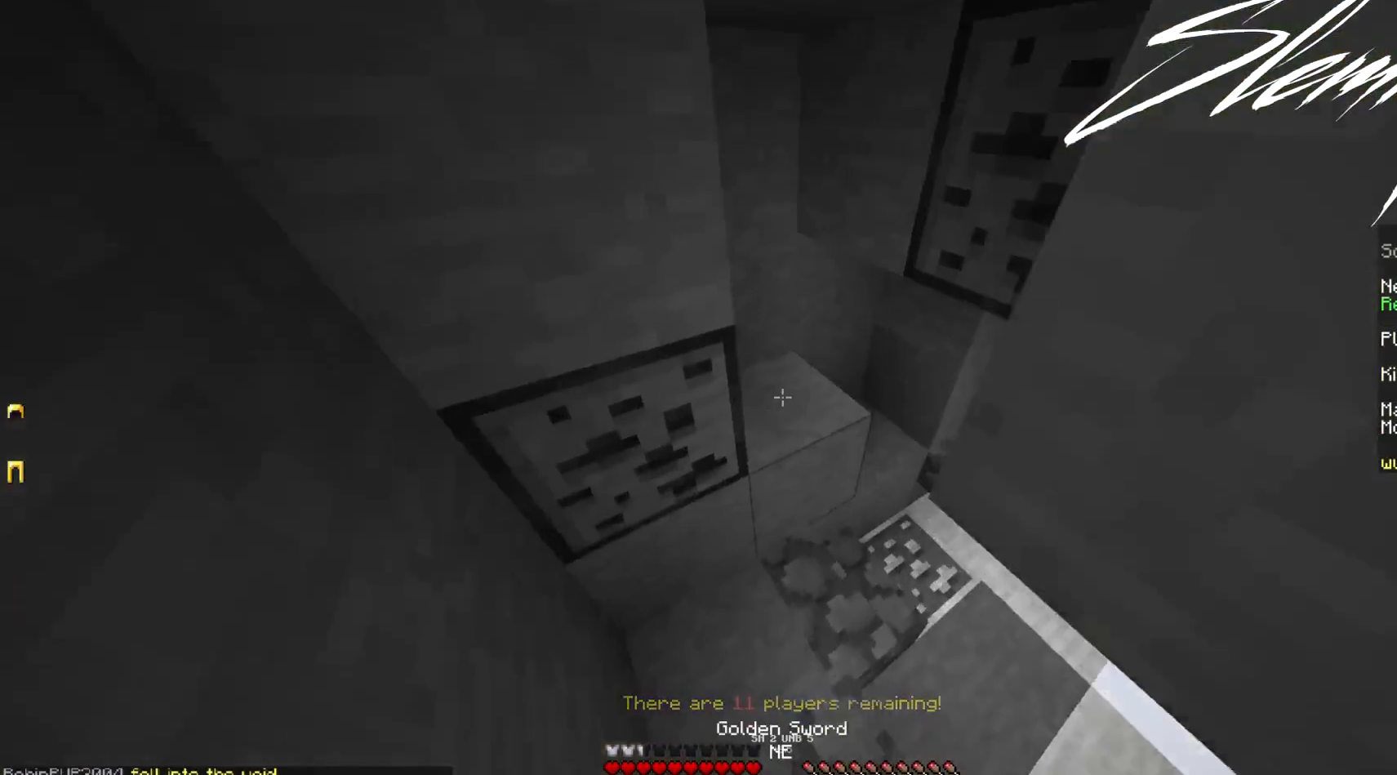
{"keys": ["a", "s"], "mouse": ["right"], "events": [[167, "a", "down"], [300, "w", "up"], [400, "mouse_right", "down"], [433, "s", "down"]]}
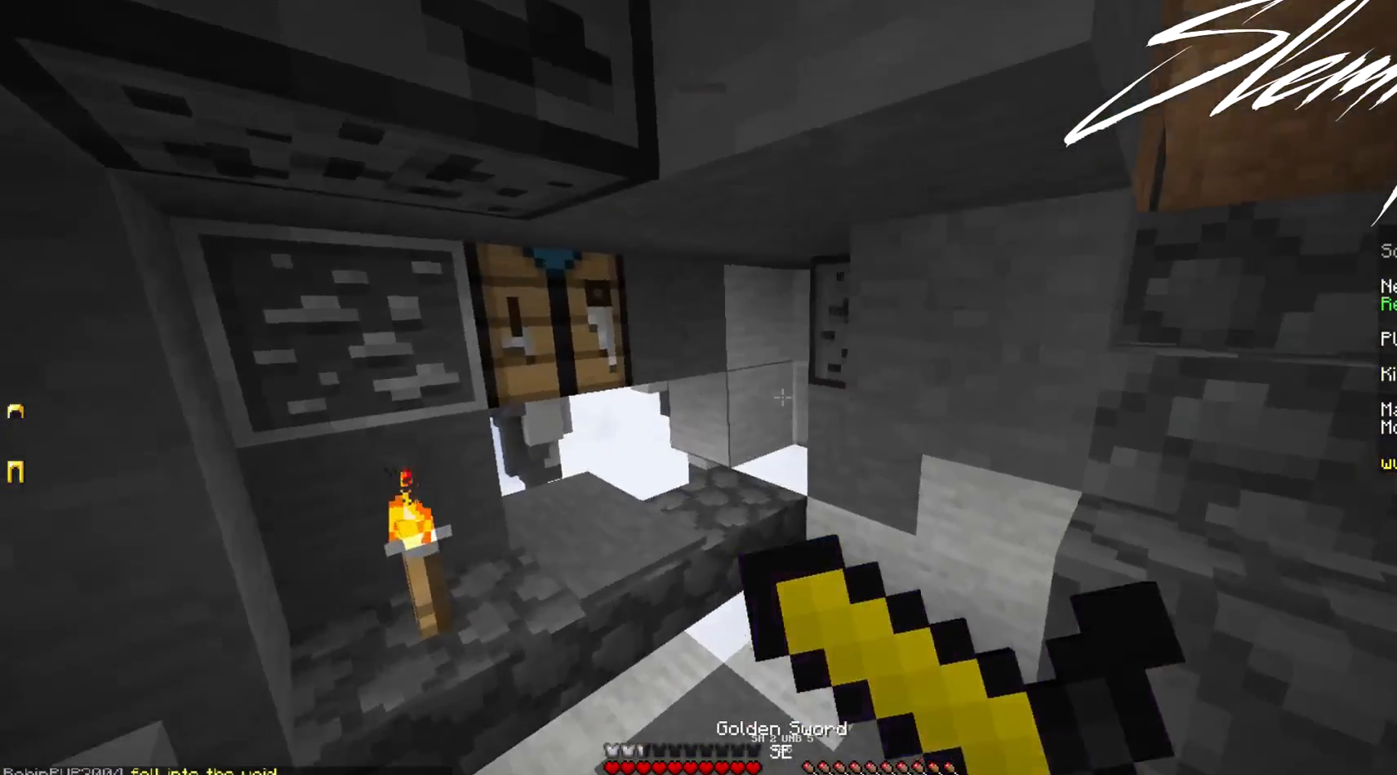
{"keys": ["s"], "mouse": ["right"], "events": [[167, "a", "up"]]}
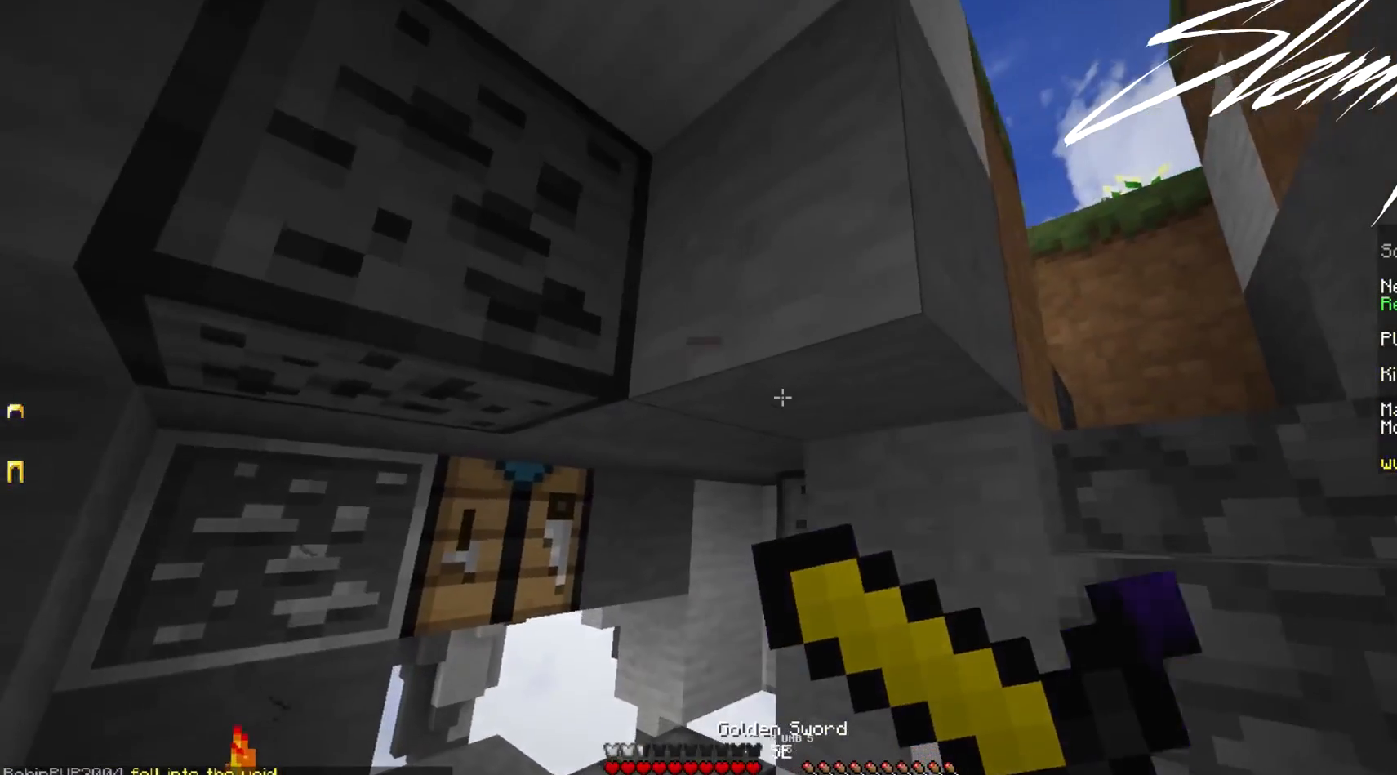
{"keys": ["s"], "mouse": ["right"], "events": []}
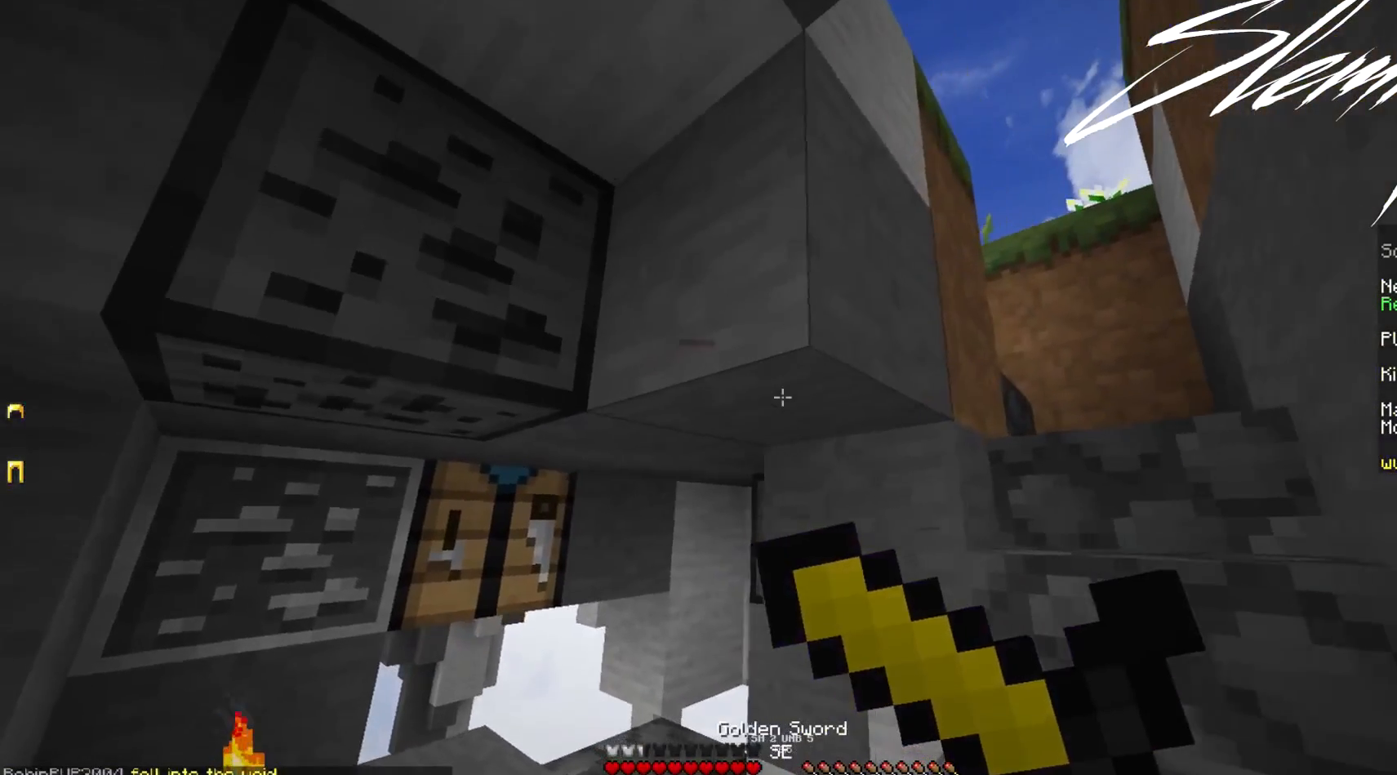
{"keys": ["s"], "mouse": ["right"], "events": []}
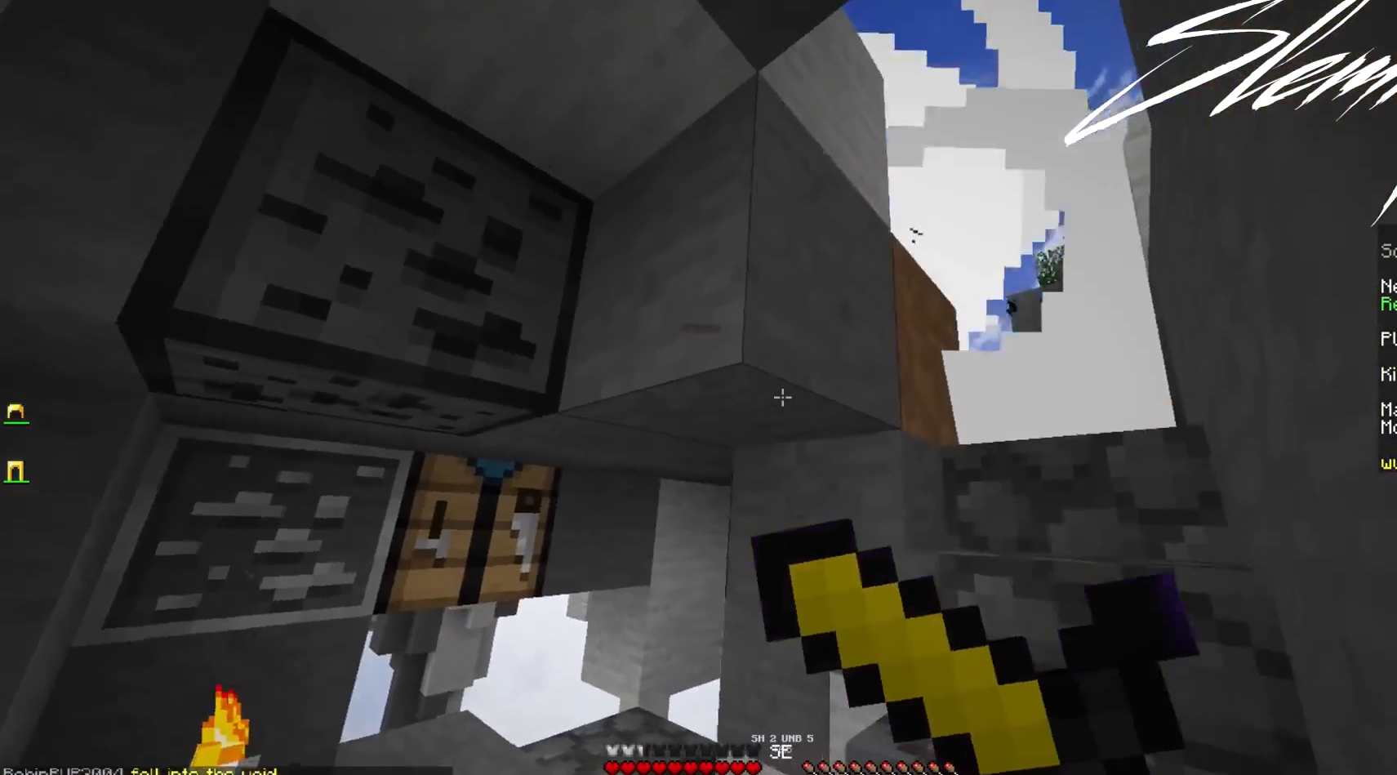
{"keys": ["s"], "mouse": ["right"], "events": []}
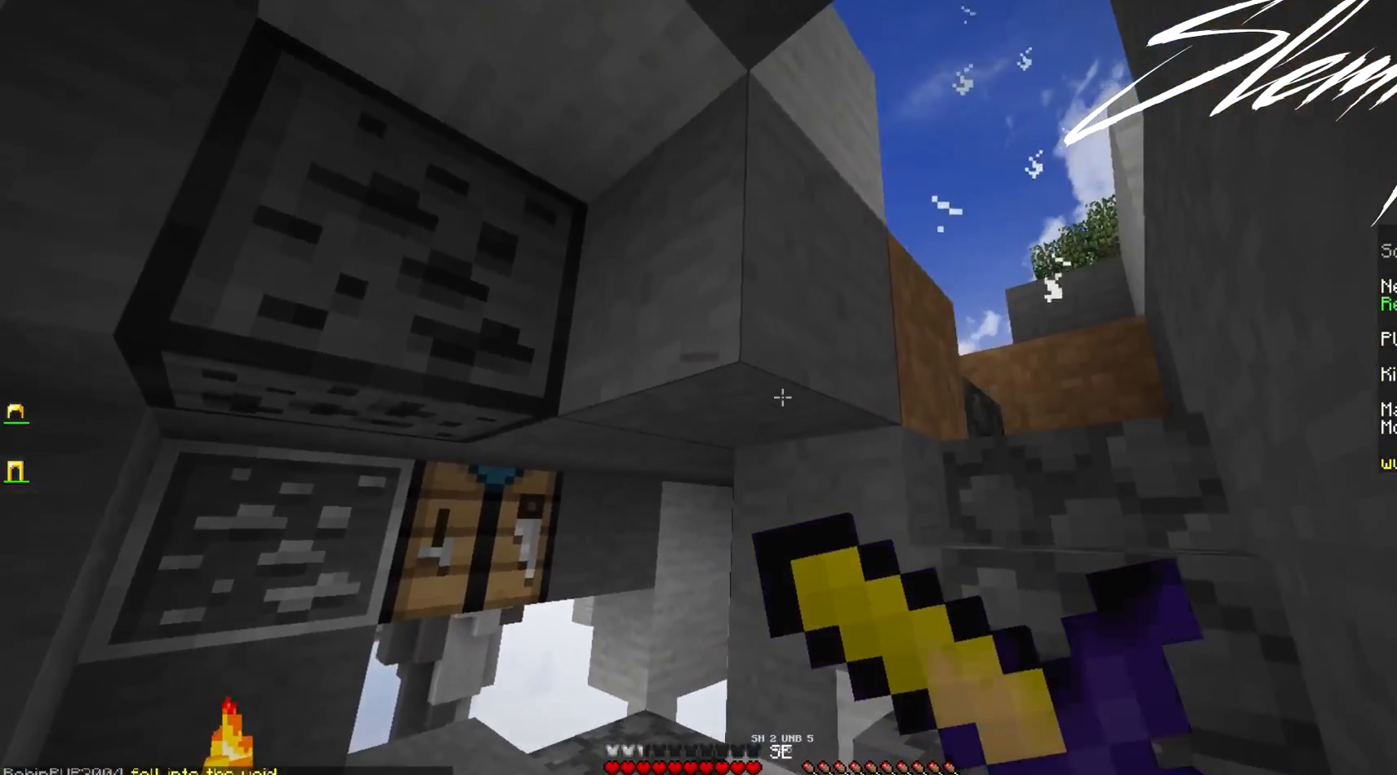
{"keys": ["w"], "mouse": [], "events": [[300, "s", "up"], [433, "mouse_right", "up"], [500, "w", "down"]]}
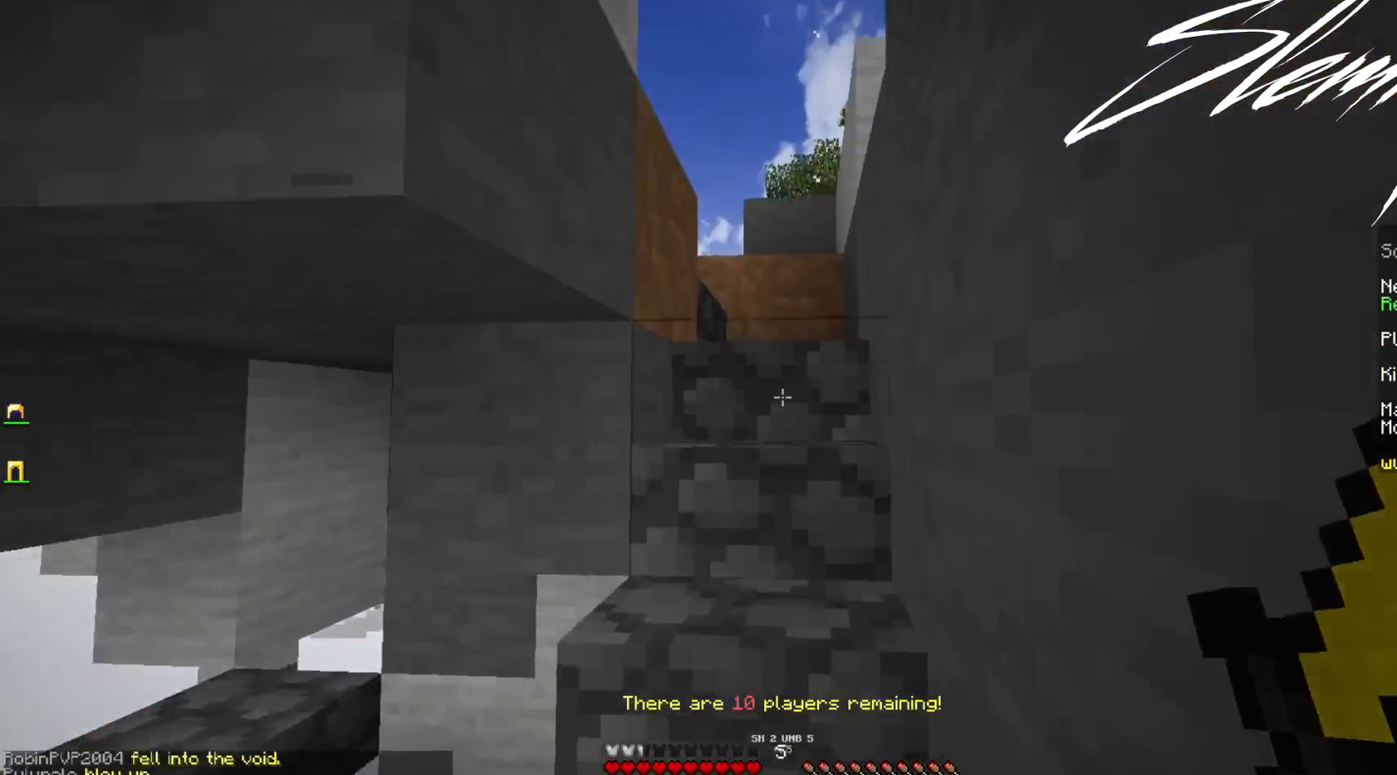
{"keys": ["d", "w"], "mouse": [], "events": [[400, "d", "down"]]}
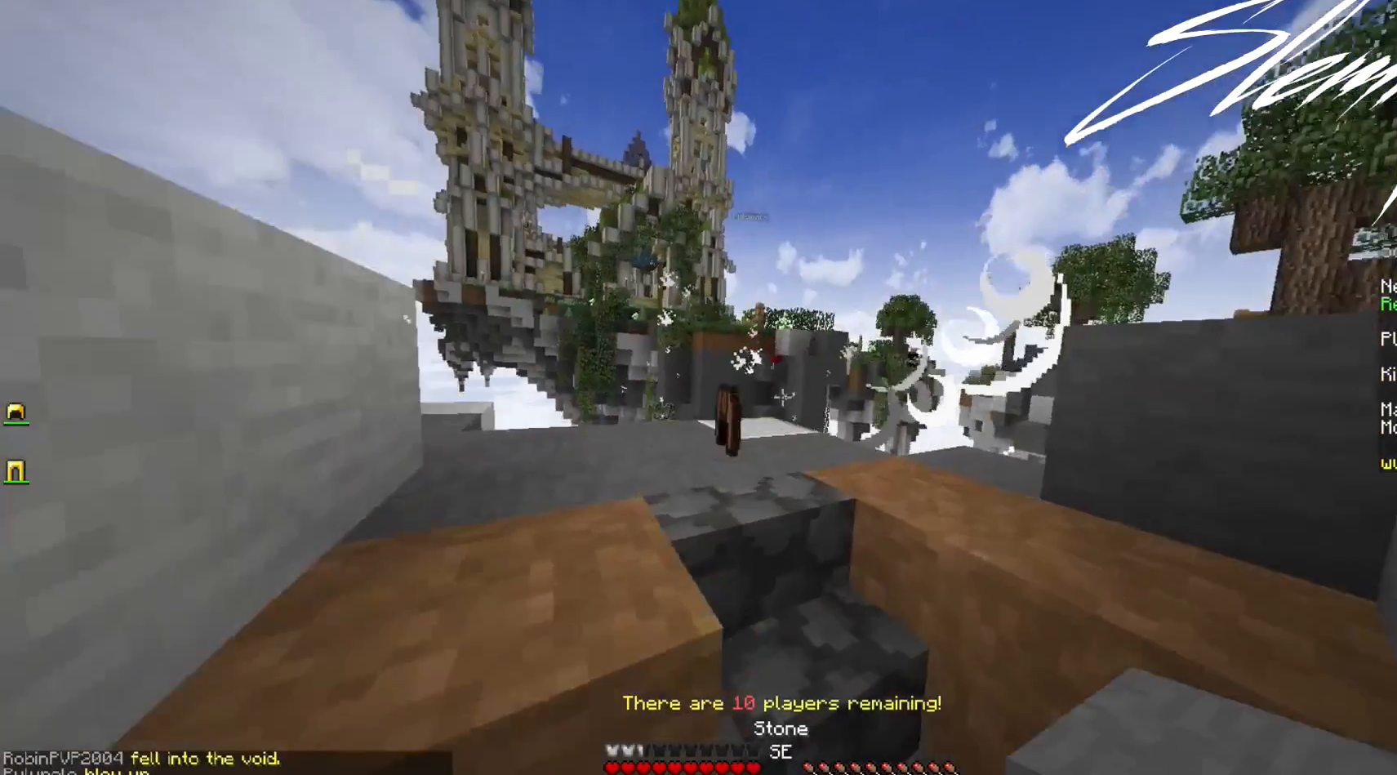
{"keys": [], "mouse": [], "events": [[67, "d", "up"], [167, "w", "up"], [200, "a", "down"], [467, "a", "up"]]}
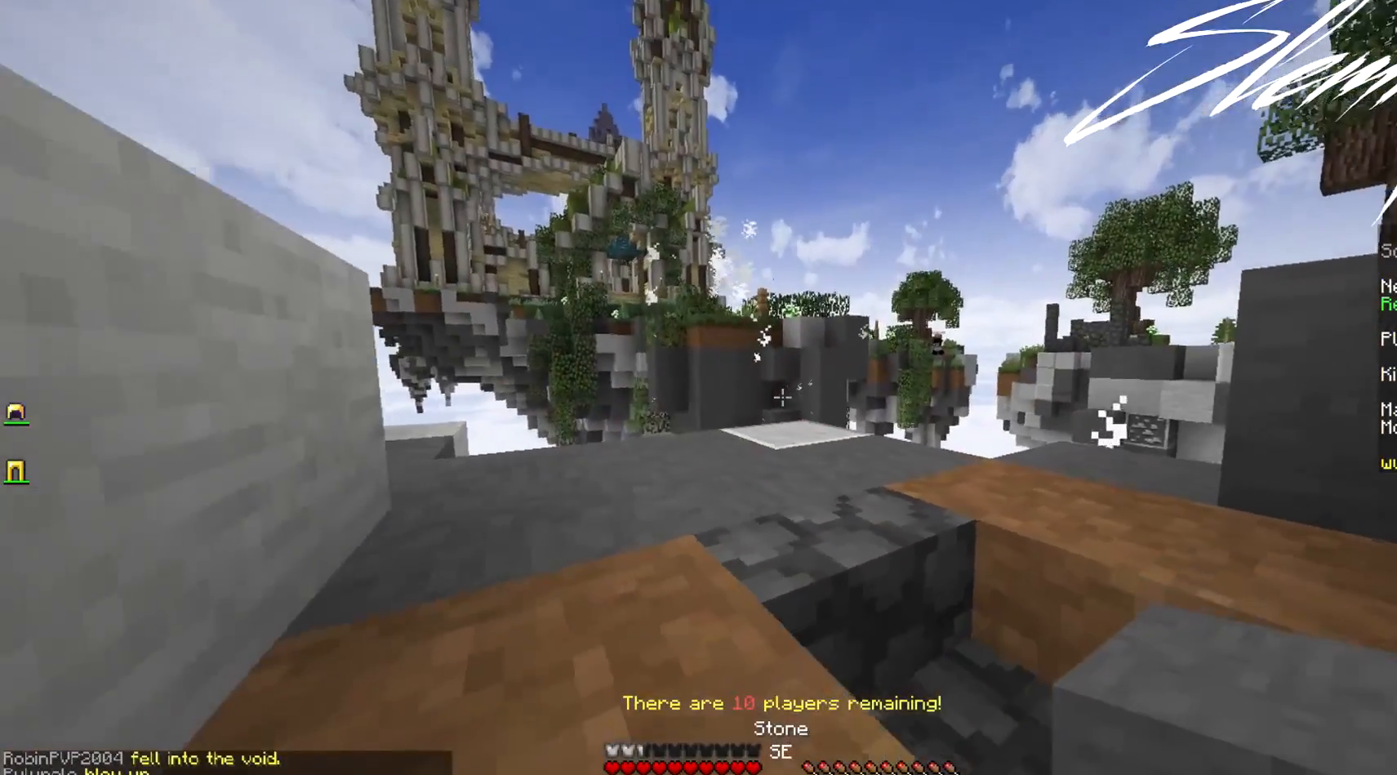
{"keys": ["w"], "mouse": [], "events": [[100, "w", "down"], [367, "d", "down"], [500, "d", "up"]]}
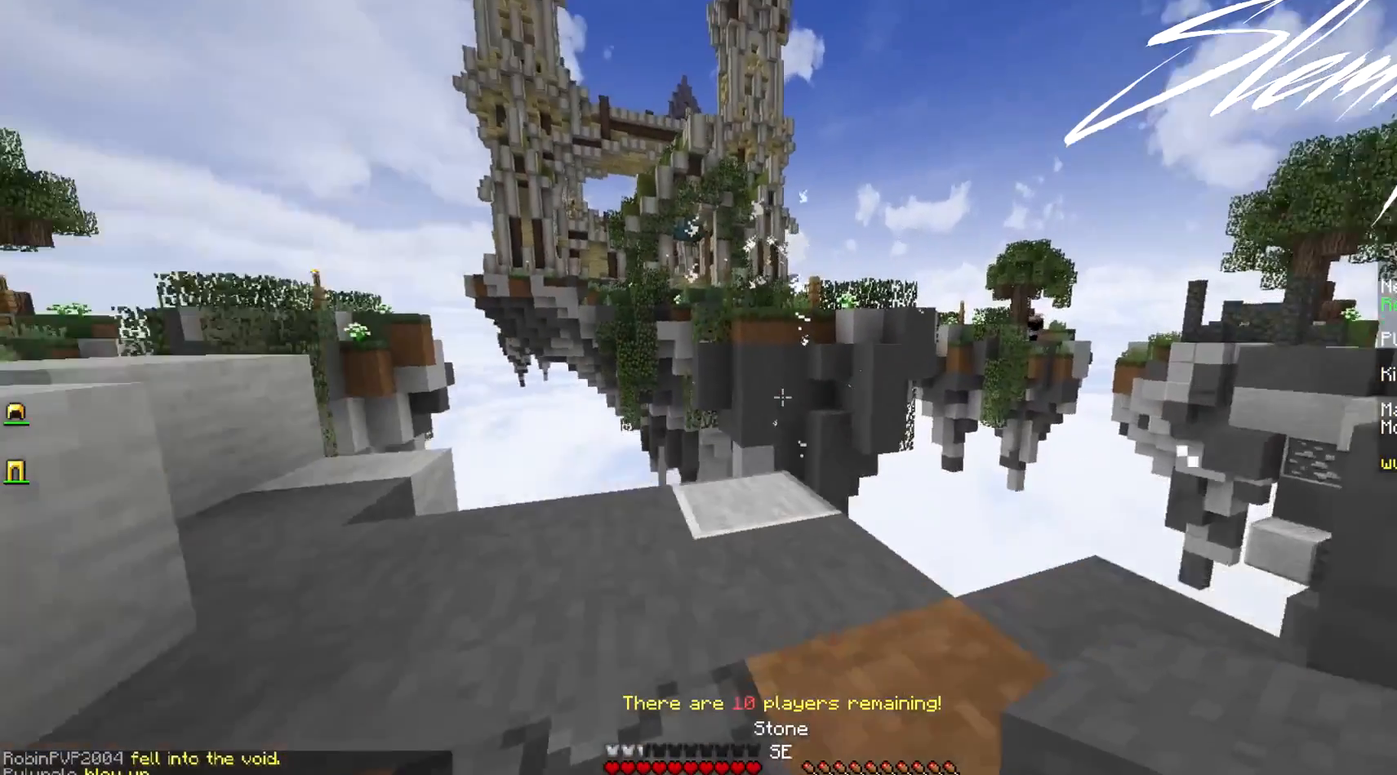
{"keys": [], "mouse": [], "events": [[33, "w", "up"]]}